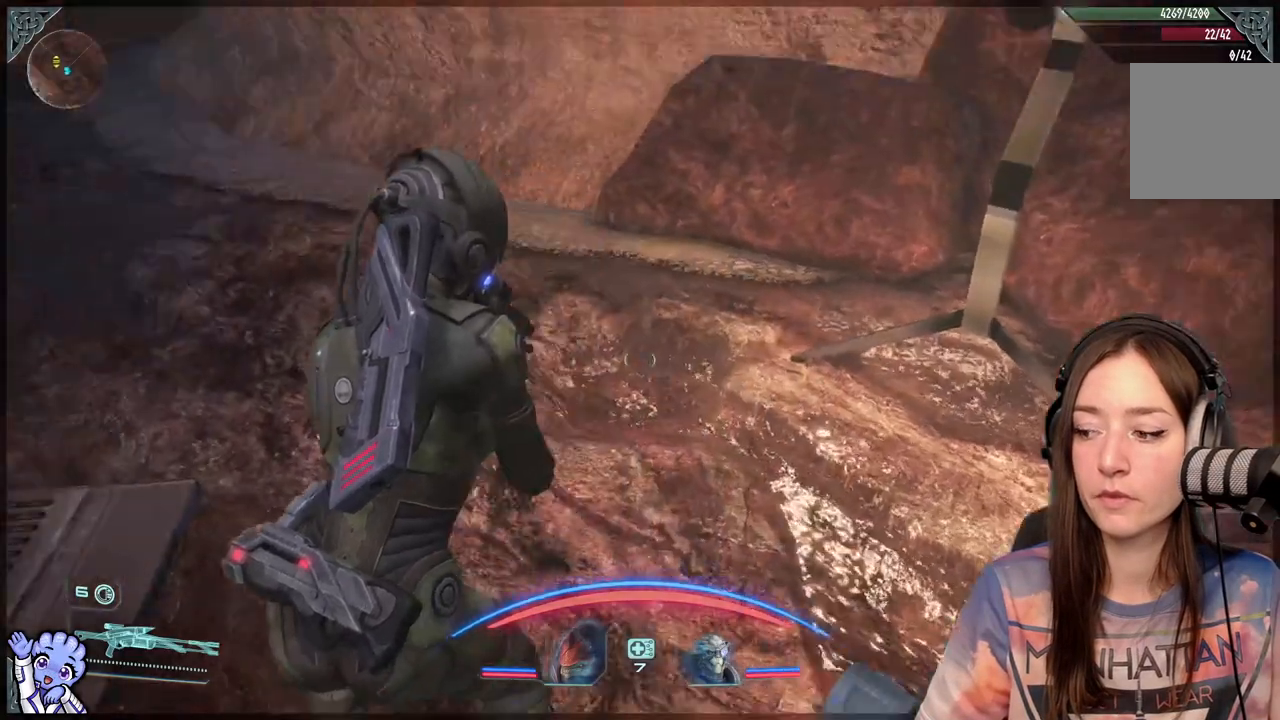
Gameplay with a controller (Xbox layout); each line is a JSON object with the inputs held at the frame after it. "events" lists button and stick changes between this image and that frame as [ms after this image, input, new state], when the widget could be followed in between.
{"buttons": [], "left_stick": "up", "right_stick": "center", "events": [[50, "left_stick", "up-left"], [383, "left_stick", "up"], [400, "right_stick", "down-left"], [450, "right_stick", "center"]]}
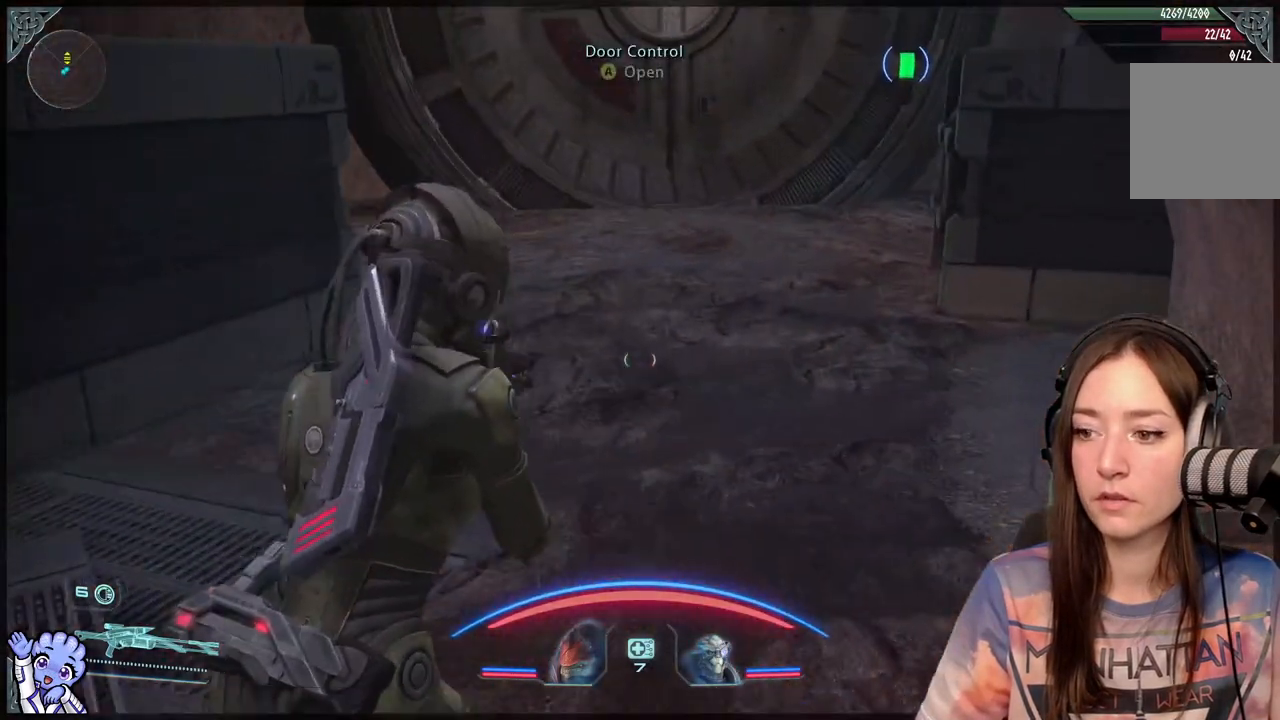
{"buttons": [], "left_stick": "up", "right_stick": "center", "events": []}
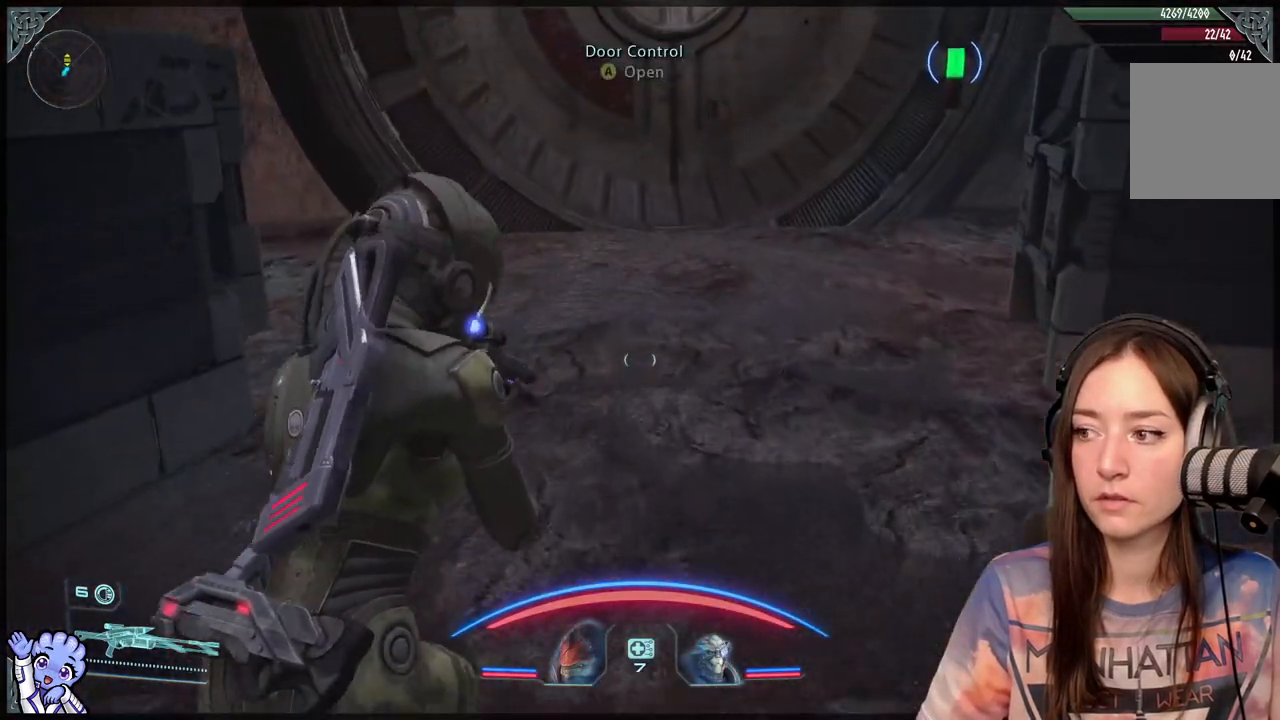
{"buttons": [], "left_stick": "up-right", "right_stick": "up-left", "events": [[300, "right_stick", "up-left"], [467, "left_stick", "up-right"]]}
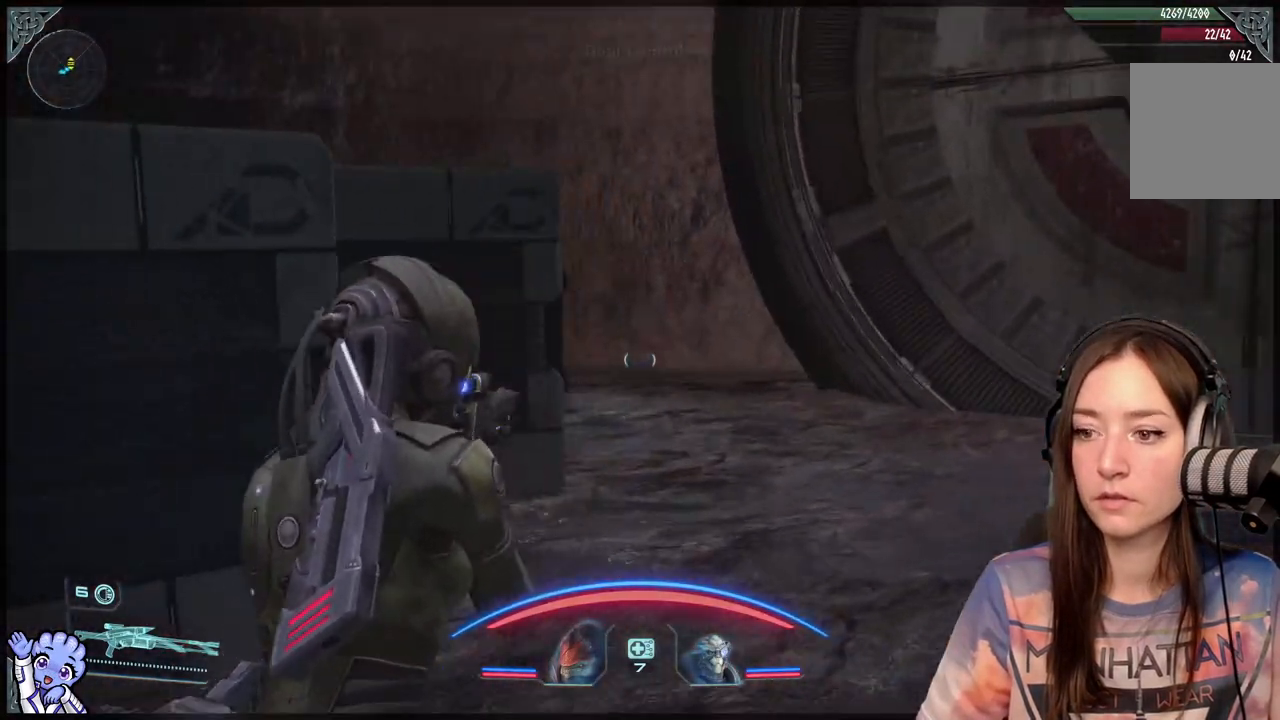
{"buttons": [], "left_stick": "up", "right_stick": "down-right"}
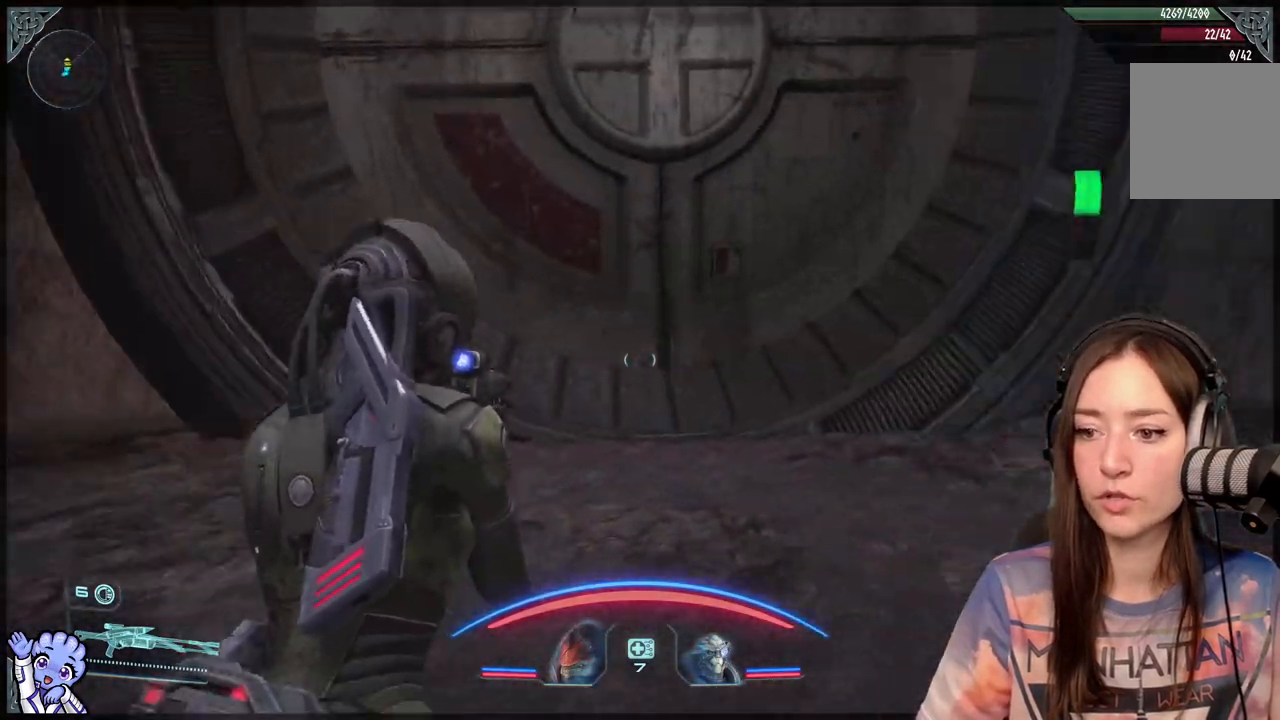
{"buttons": [], "left_stick": "up-left", "right_stick": "center", "events": [[233, "left_stick", "up-left"], [233, "right_stick", "right"], [450, "right_stick", "center"]]}
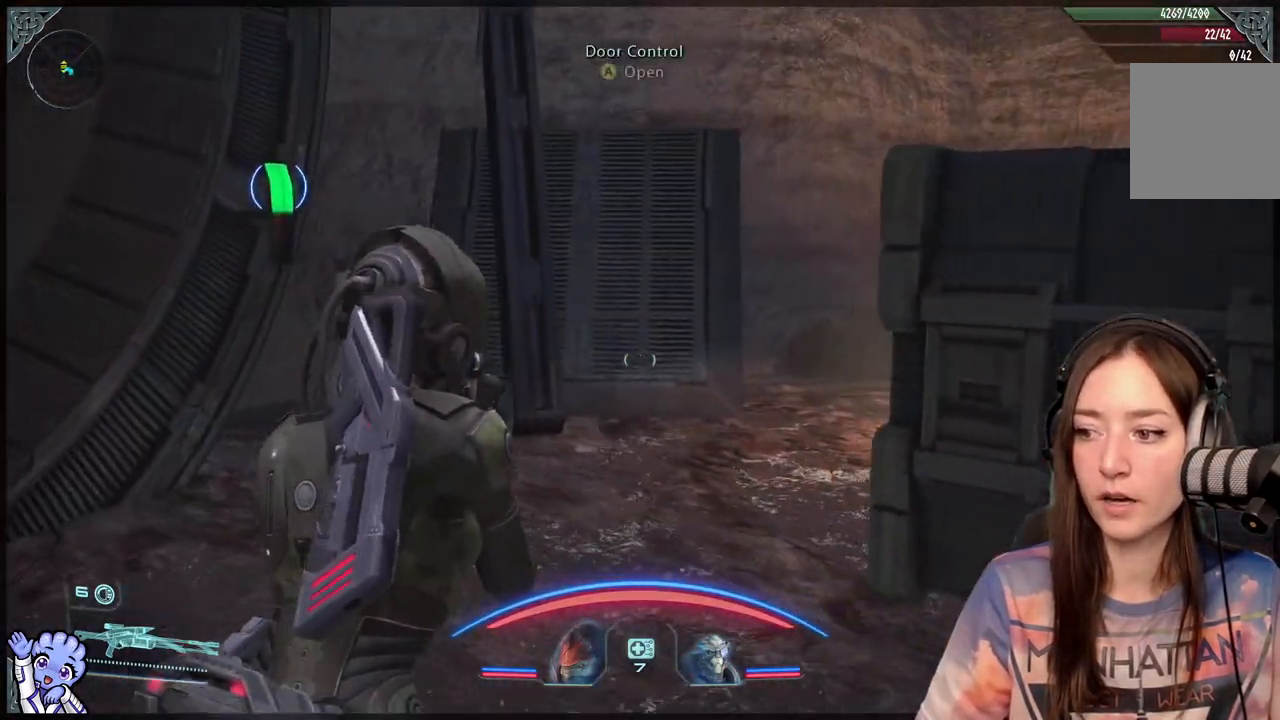
{"buttons": [], "left_stick": "up", "right_stick": "center", "events": [[300, "right_stick", "left"], [350, "right_stick", "up-left"], [450, "left_stick", "up"], [450, "right_stick", "center"]]}
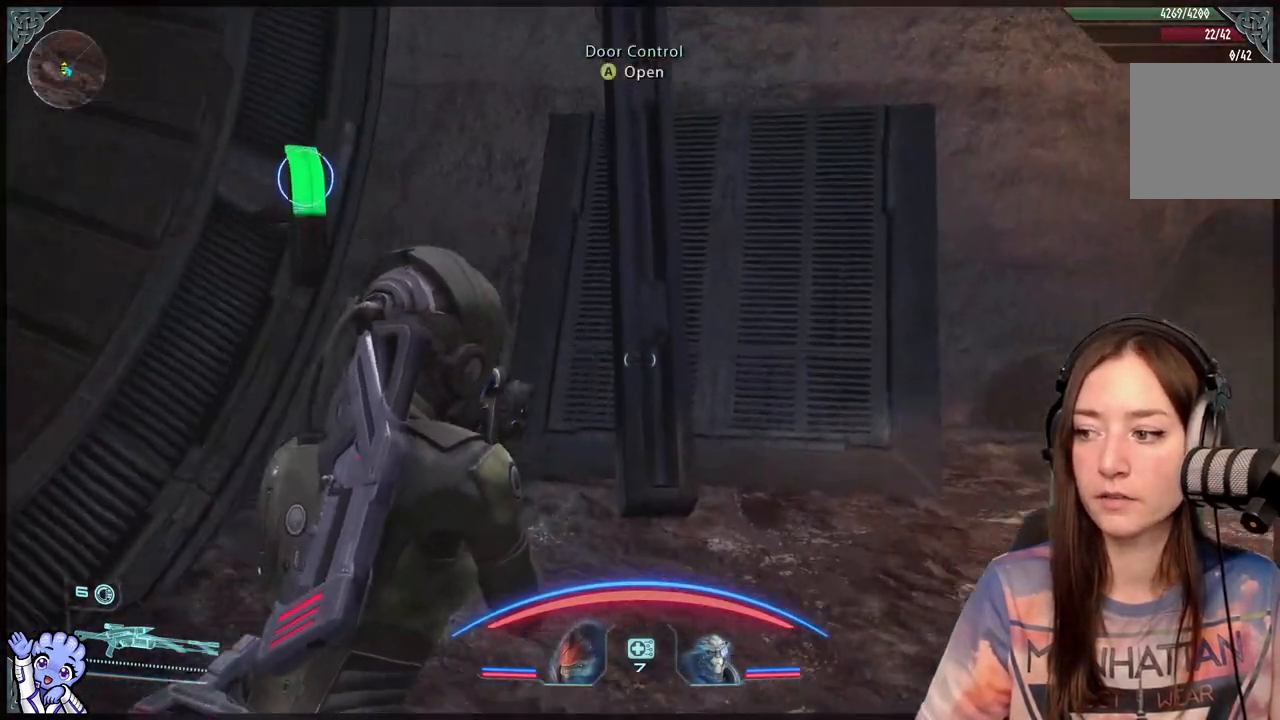
{"buttons": [], "left_stick": "up-left", "right_stick": "center", "events": [[50, "right_stick", "down-right"], [333, "left_stick", "up-left"], [450, "right_stick", "center"]]}
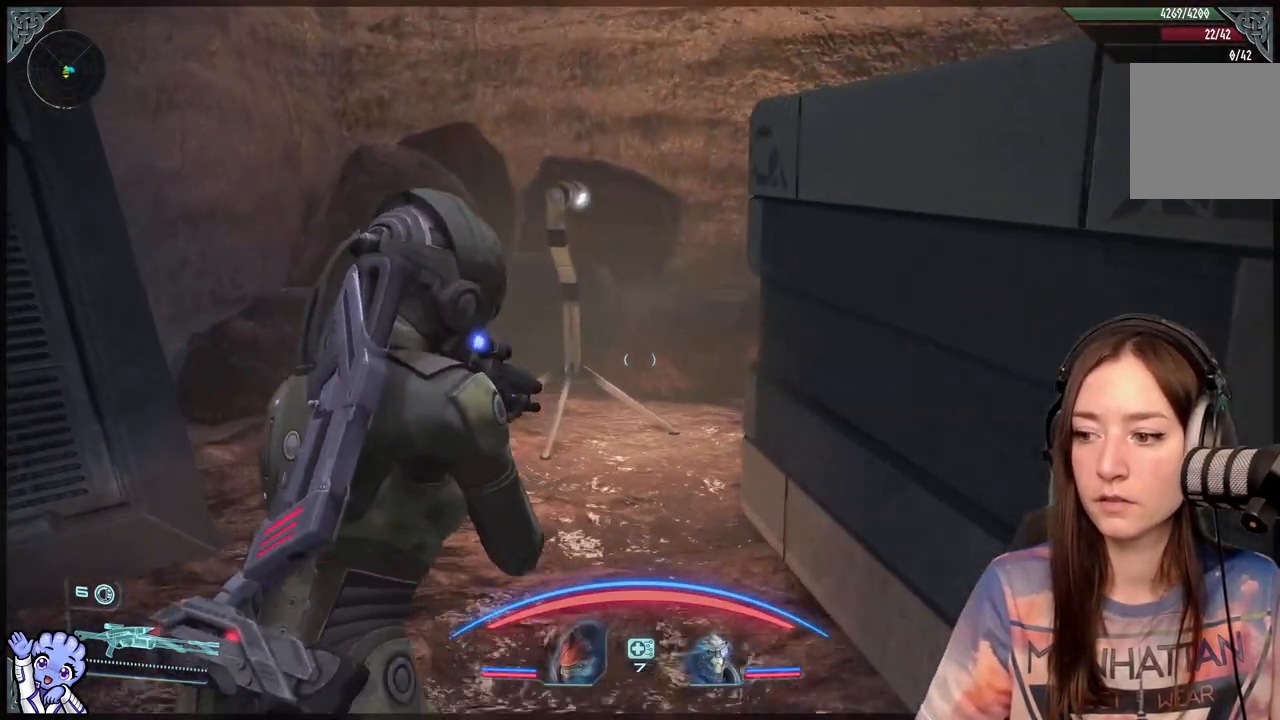
{"buttons": [], "left_stick": "up-left", "right_stick": "down-right", "events": [[350, "right_stick", "down-right"]]}
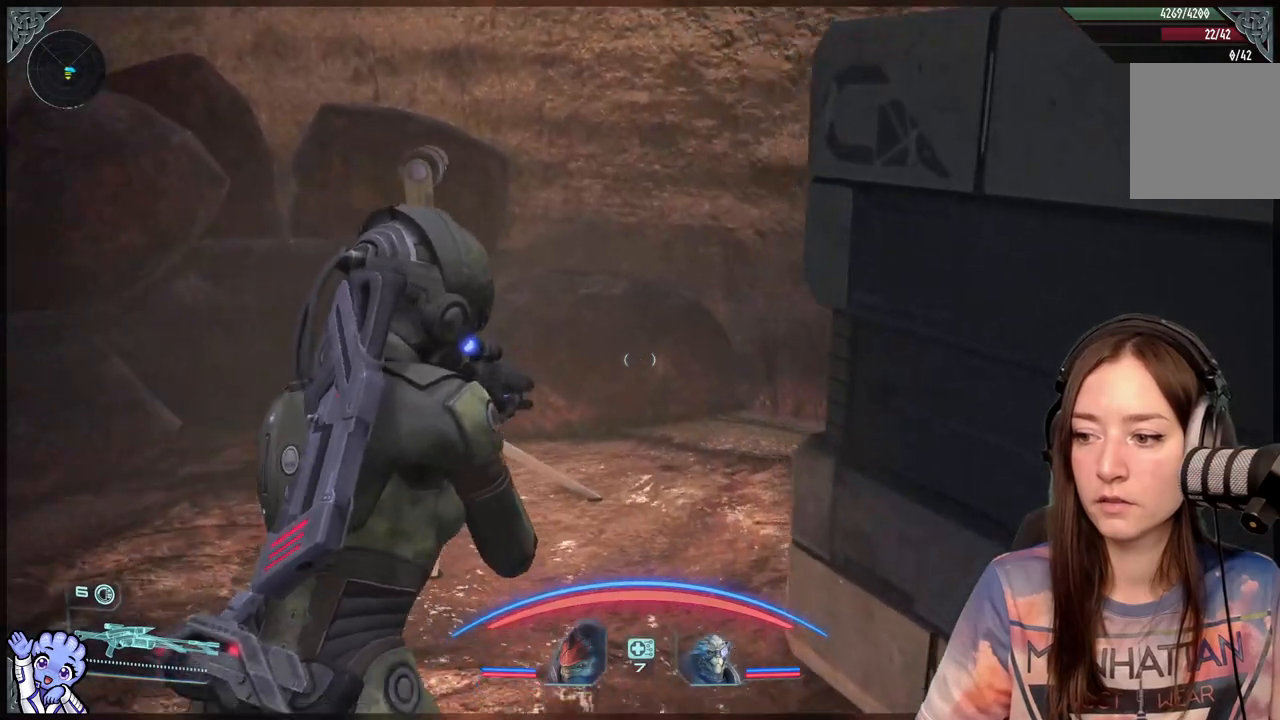
{"buttons": [], "left_stick": "up-right", "right_stick": "right", "events": [[500, "left_stick", "up-right"], [500, "right_stick", "right"]]}
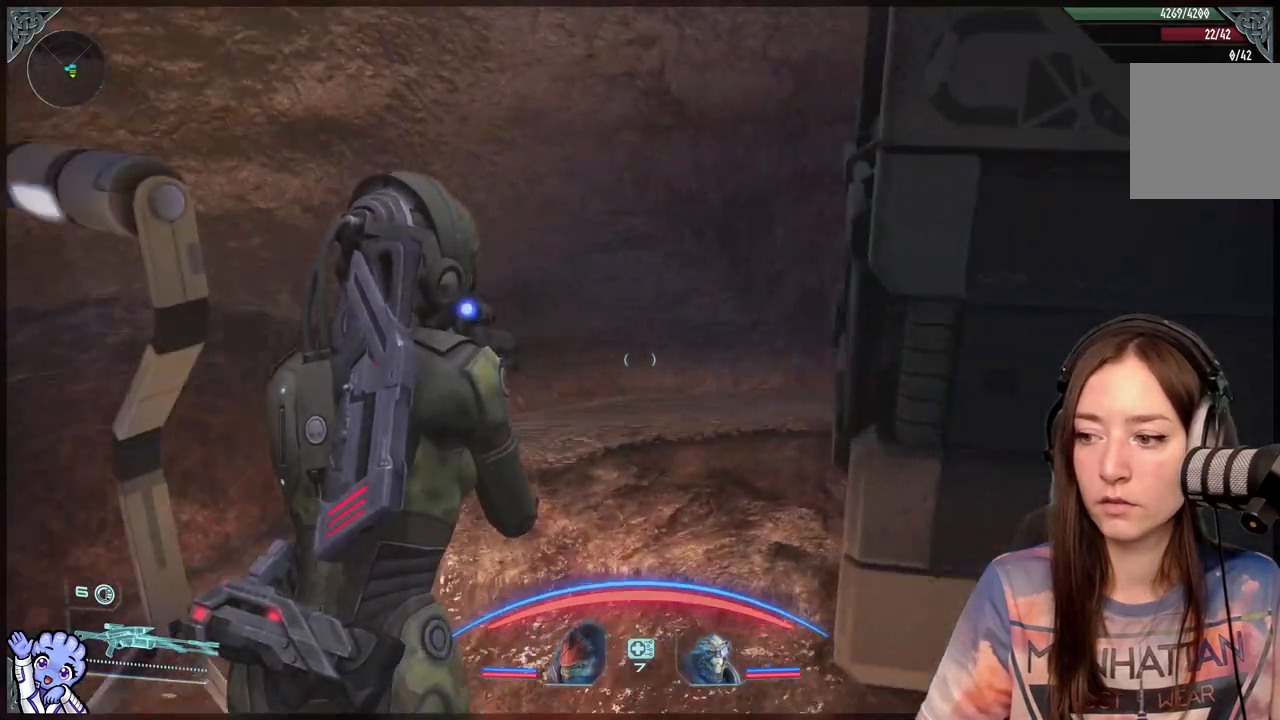
{"buttons": [], "left_stick": "up-right", "right_stick": "right", "events": [[50, "left_stick", "right"], [500, "left_stick", "up-right"]]}
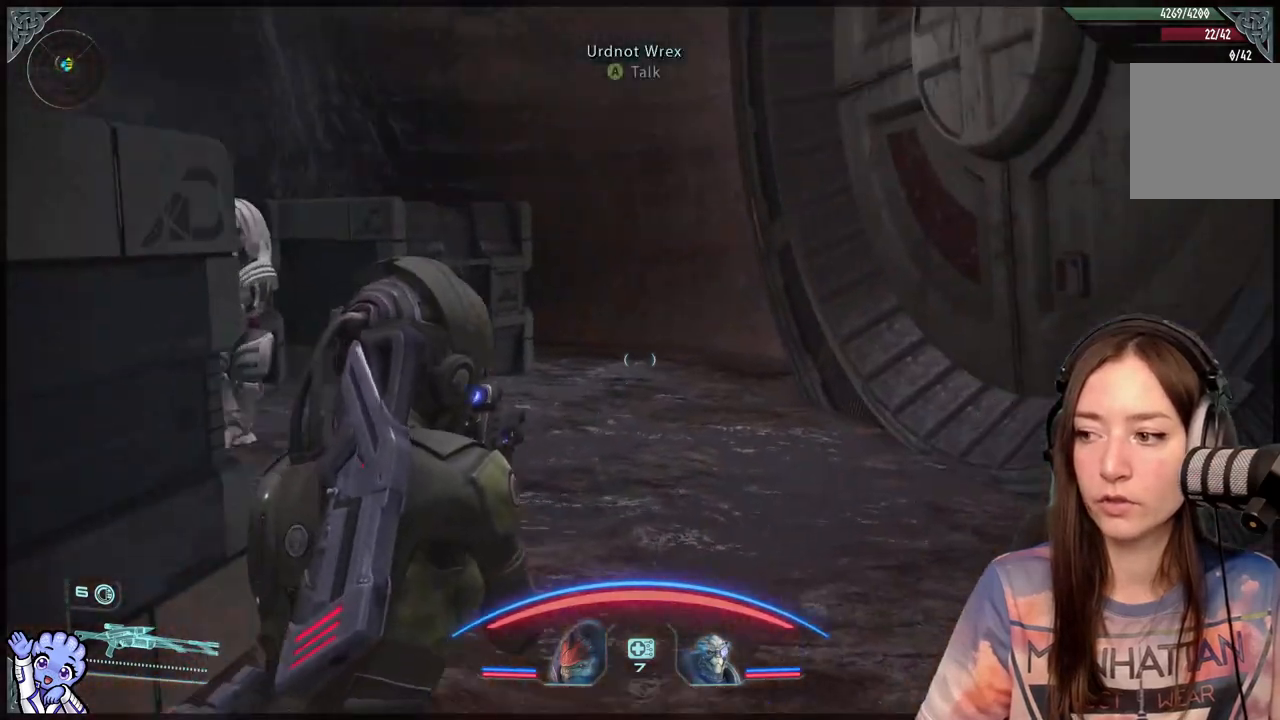
{"buttons": [], "left_stick": "up", "right_stick": "right", "events": [[50, "right_stick", "up-right"], [100, "left_stick", "up"], [200, "right_stick", "center"], [450, "right_stick", "right"]]}
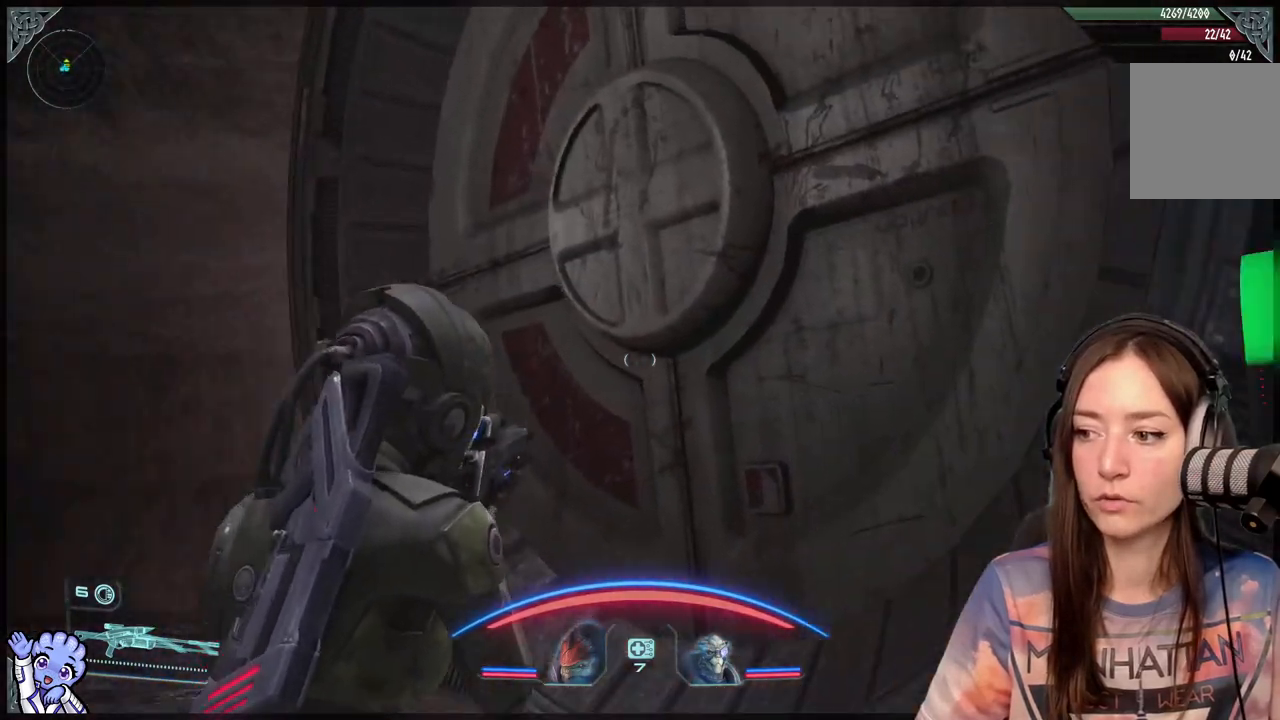
{"buttons": [], "left_stick": "left", "right_stick": "center", "events": [[250, "right_stick", "center"], [300, "left_stick", "left"], [350, "A", "down"], [450, "A", "up"]]}
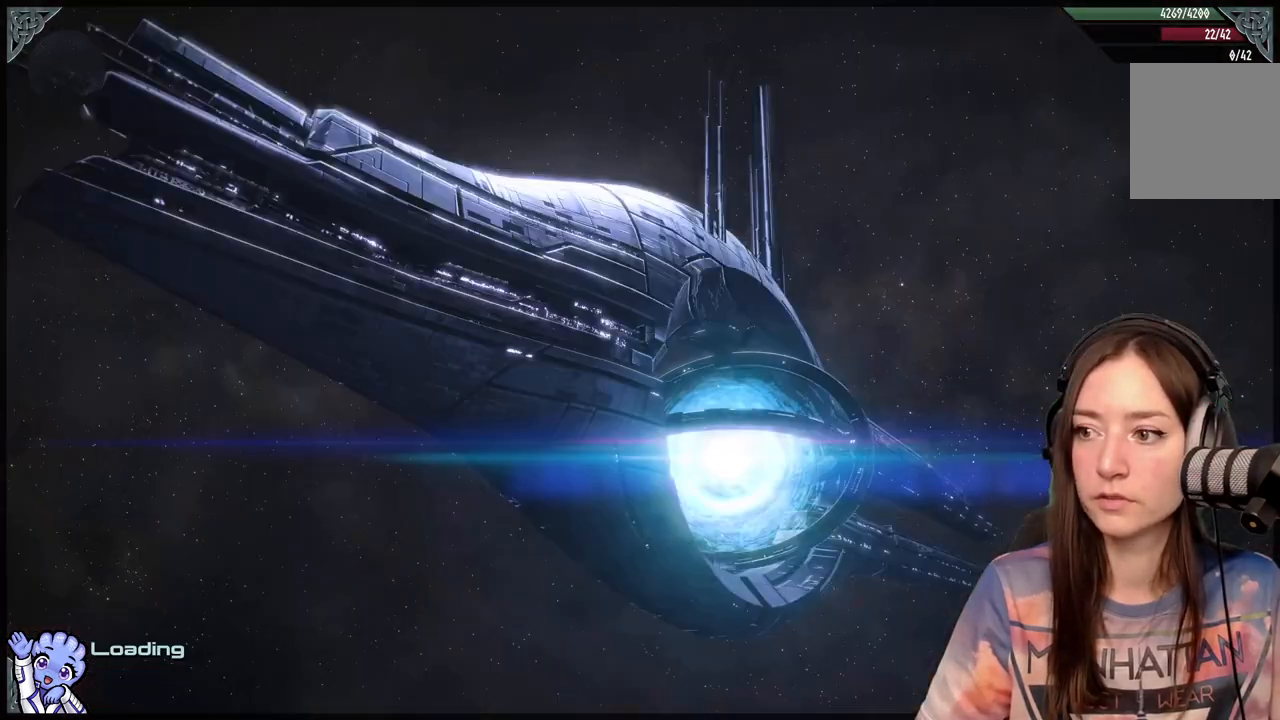
{"buttons": [], "left_stick": "center", "right_stick": "center", "events": [[50, "left_stick", "up-left"], [150, "right_stick", "down"], [300, "right_stick", "center"], [350, "left_stick", "center"]]}
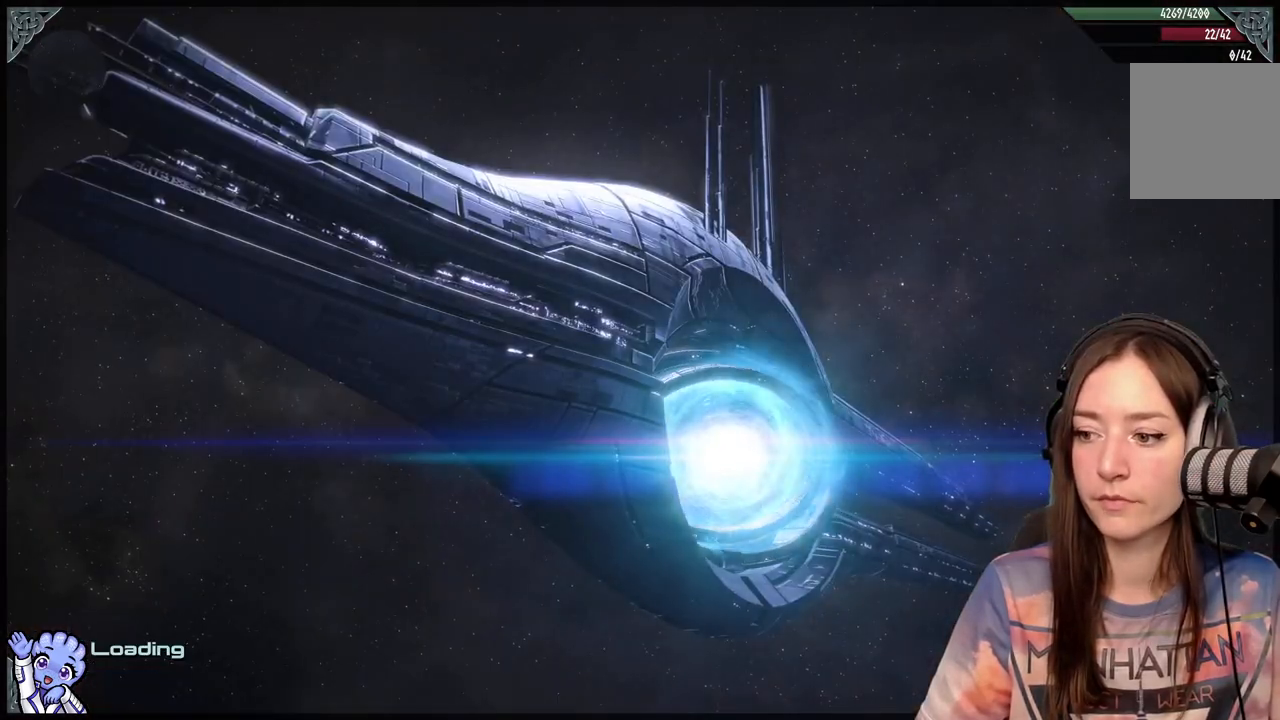
{"buttons": [], "left_stick": "center", "right_stick": "center", "events": []}
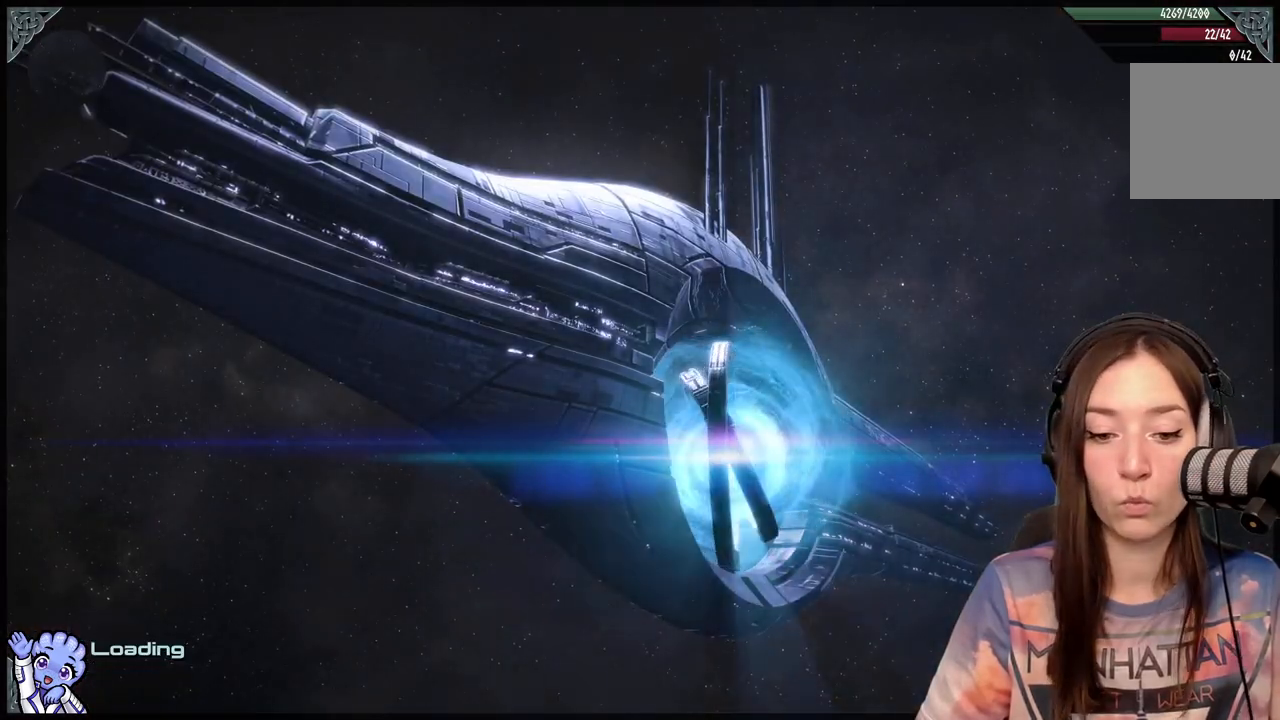
{"buttons": [], "left_stick": "center", "right_stick": "center", "events": []}
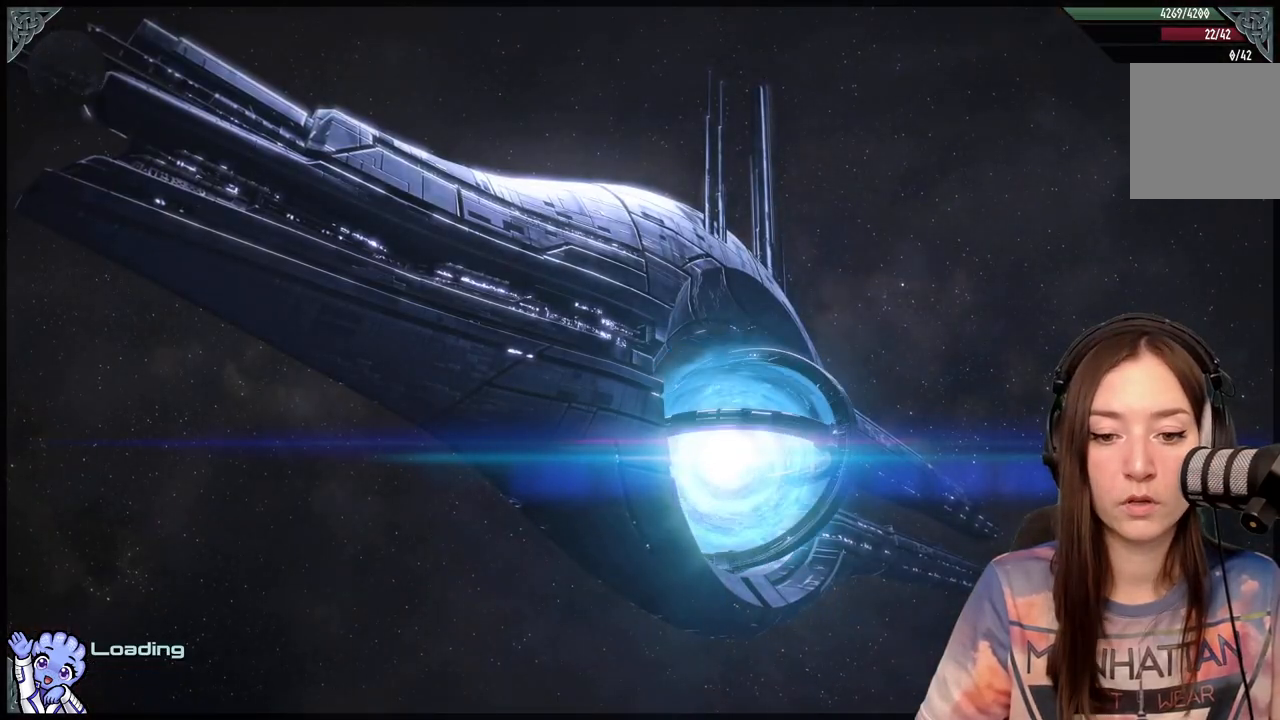
{"buttons": [], "left_stick": "center", "right_stick": "center", "events": []}
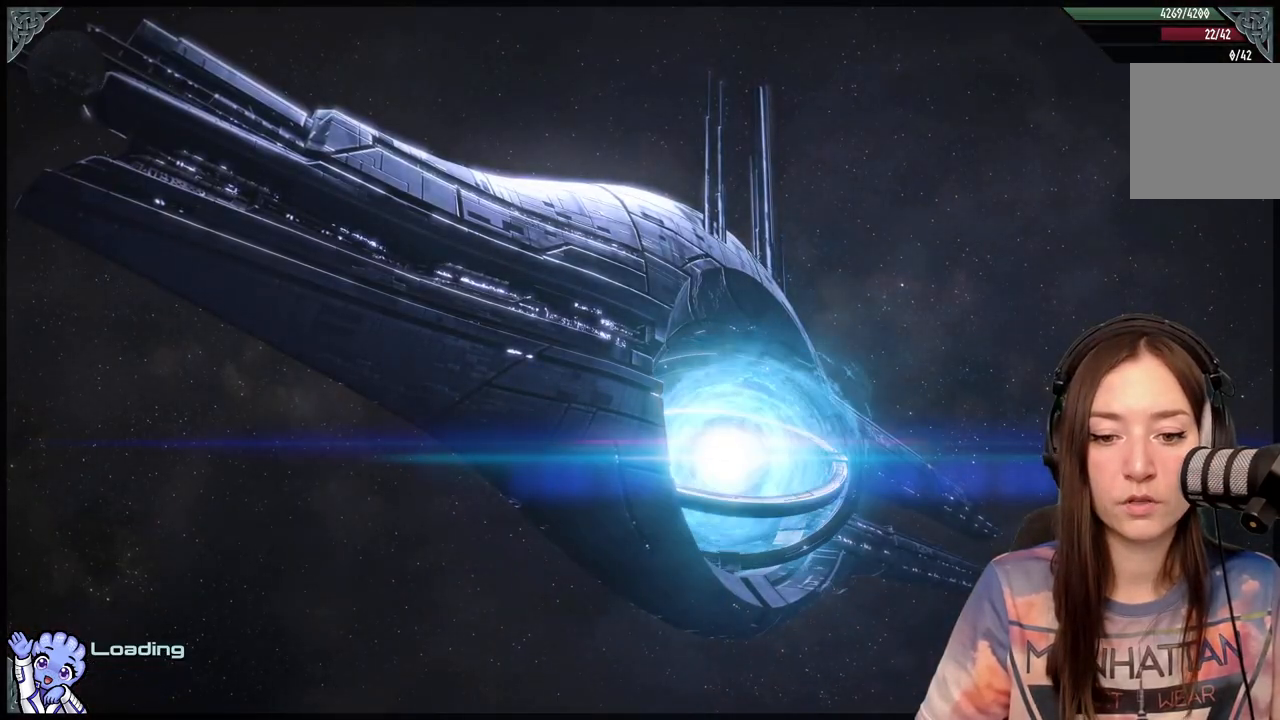
{"buttons": [], "left_stick": "center", "right_stick": "center", "events": []}
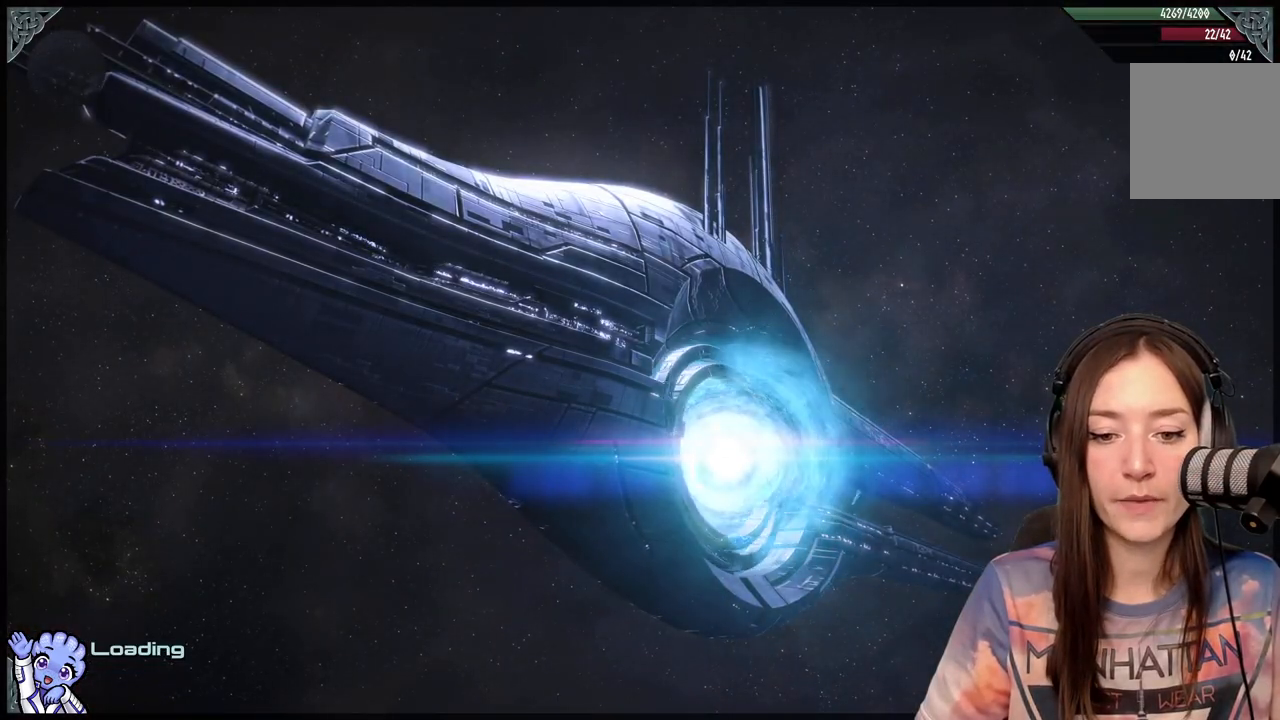
{"buttons": [], "left_stick": "center", "right_stick": "center", "events": []}
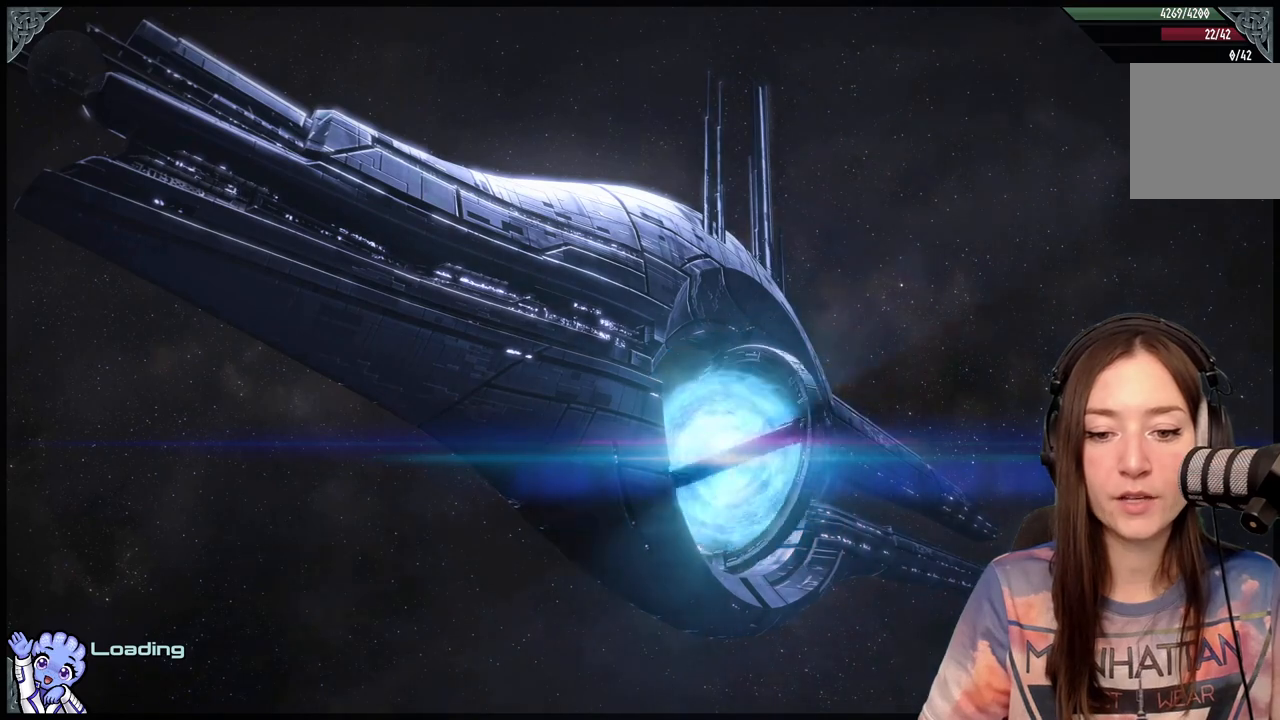
{"buttons": [], "left_stick": "center", "right_stick": "center", "events": []}
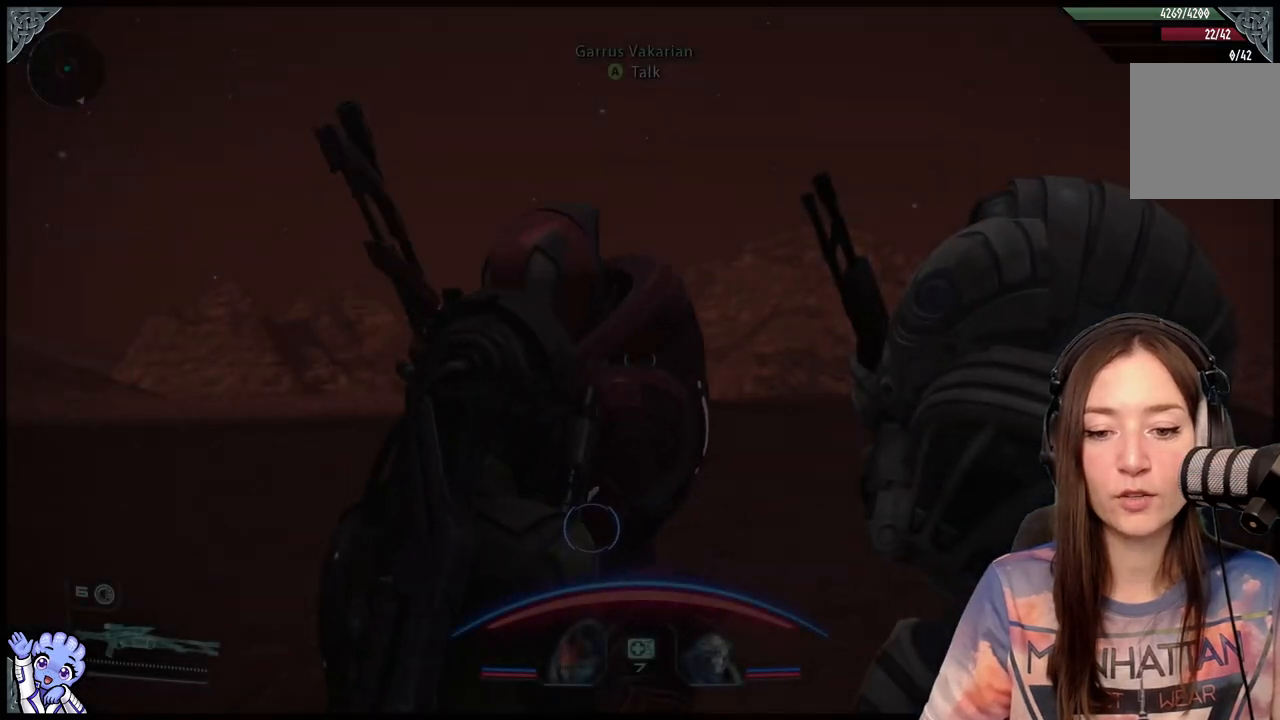
{"buttons": [], "left_stick": "center", "right_stick": "center", "events": []}
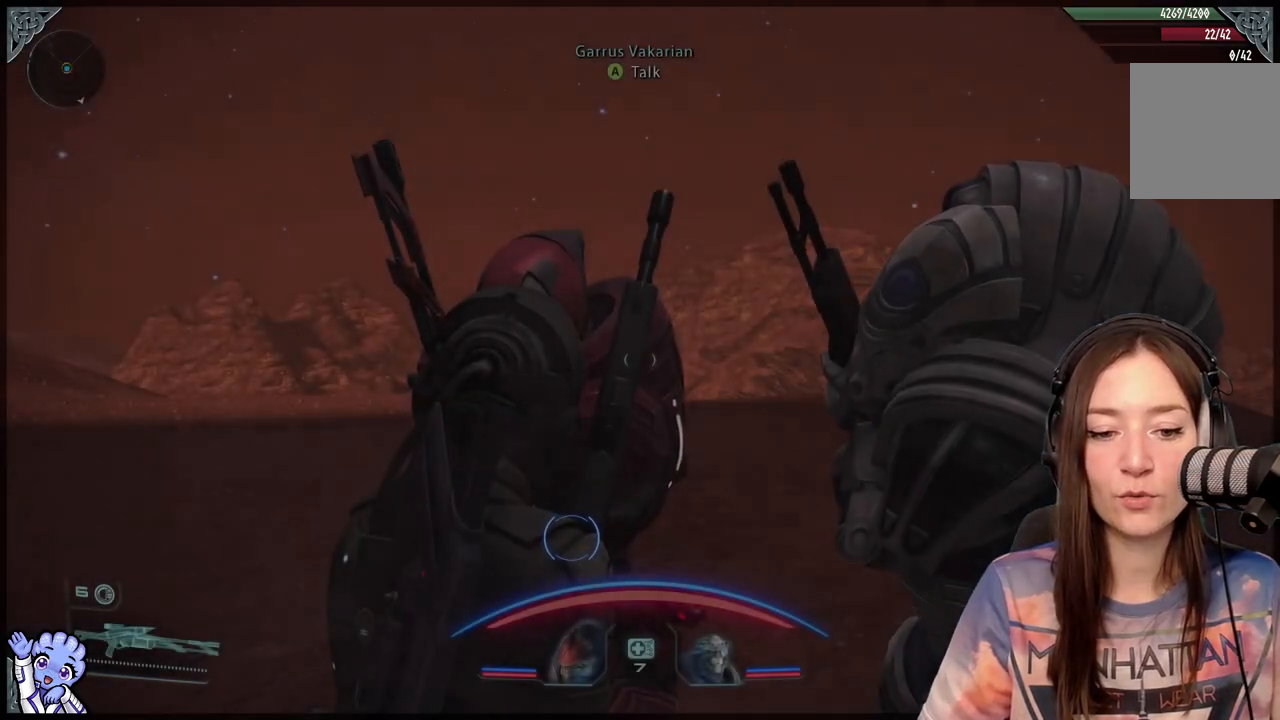
{"buttons": [], "left_stick": "center", "right_stick": "down", "events": [[250, "right_stick", "down"]]}
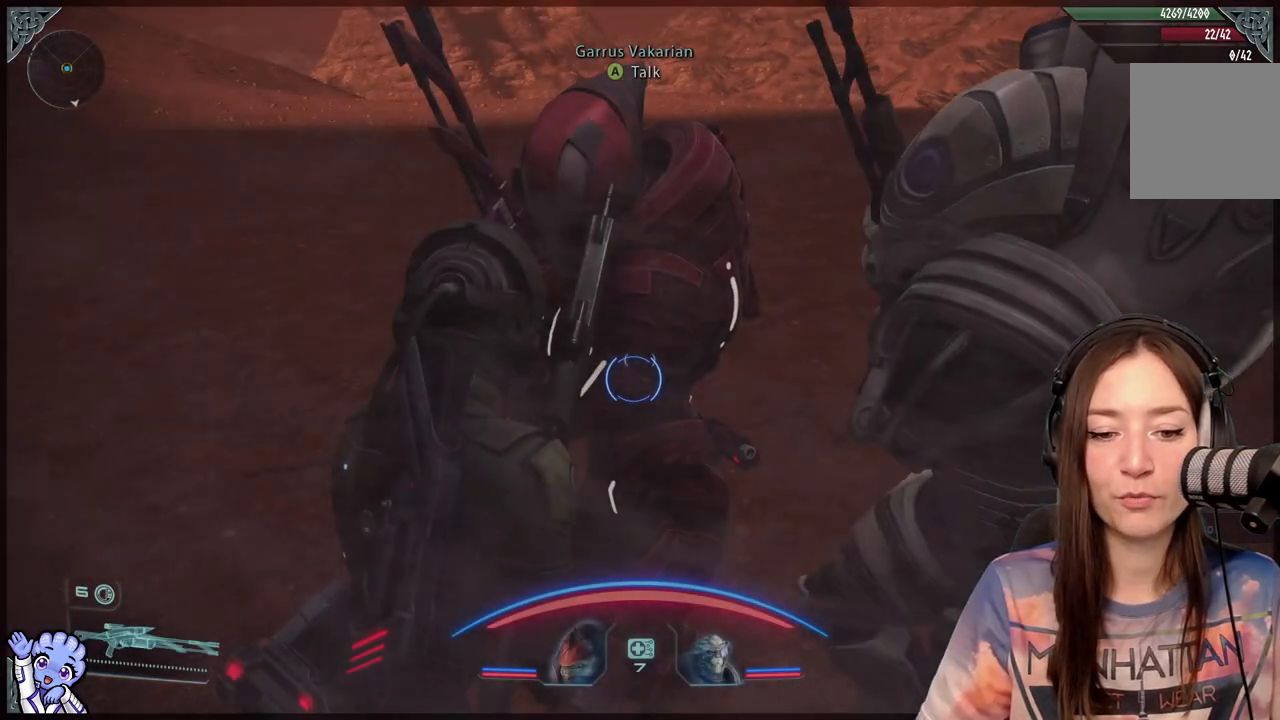
{"buttons": [], "left_stick": "up-left", "right_stick": "center", "events": [[100, "right_stick", "center"], [367, "left_stick", "up-left"]]}
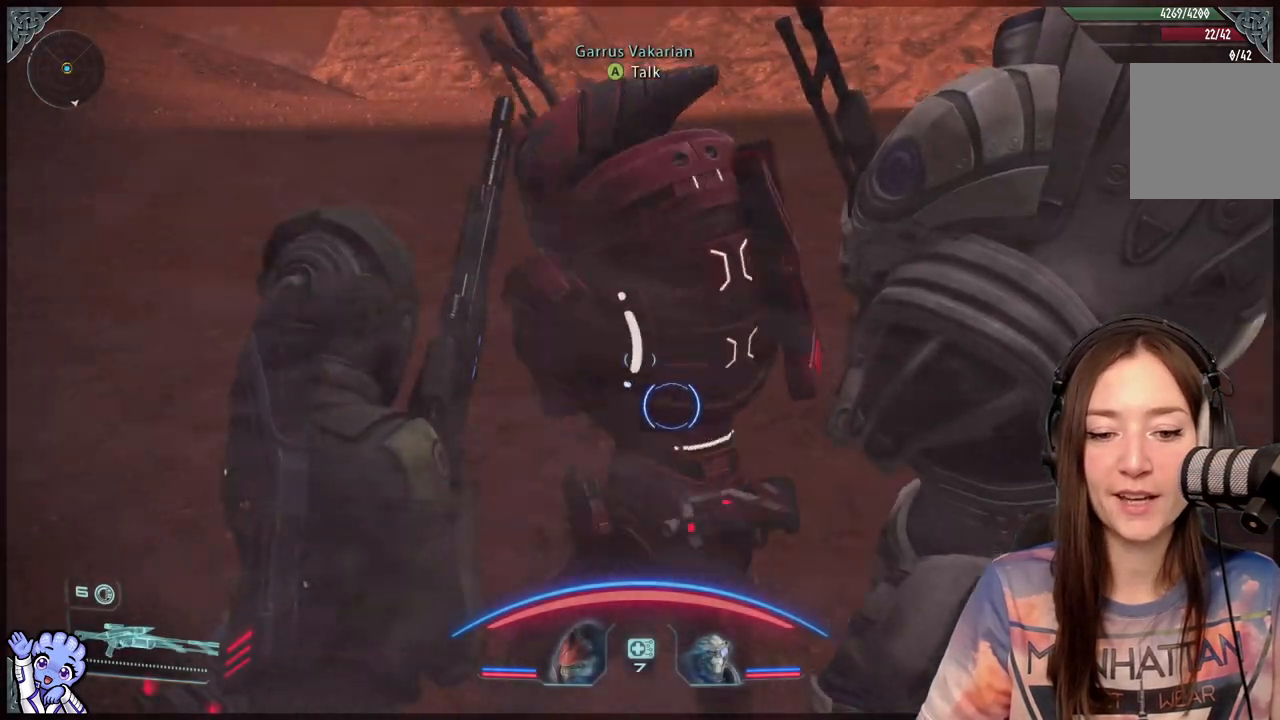
{"buttons": [], "left_stick": "left", "right_stick": "center", "events": [[167, "right_stick", "up-right"], [367, "left_stick", "left"], [367, "right_stick", "center"]]}
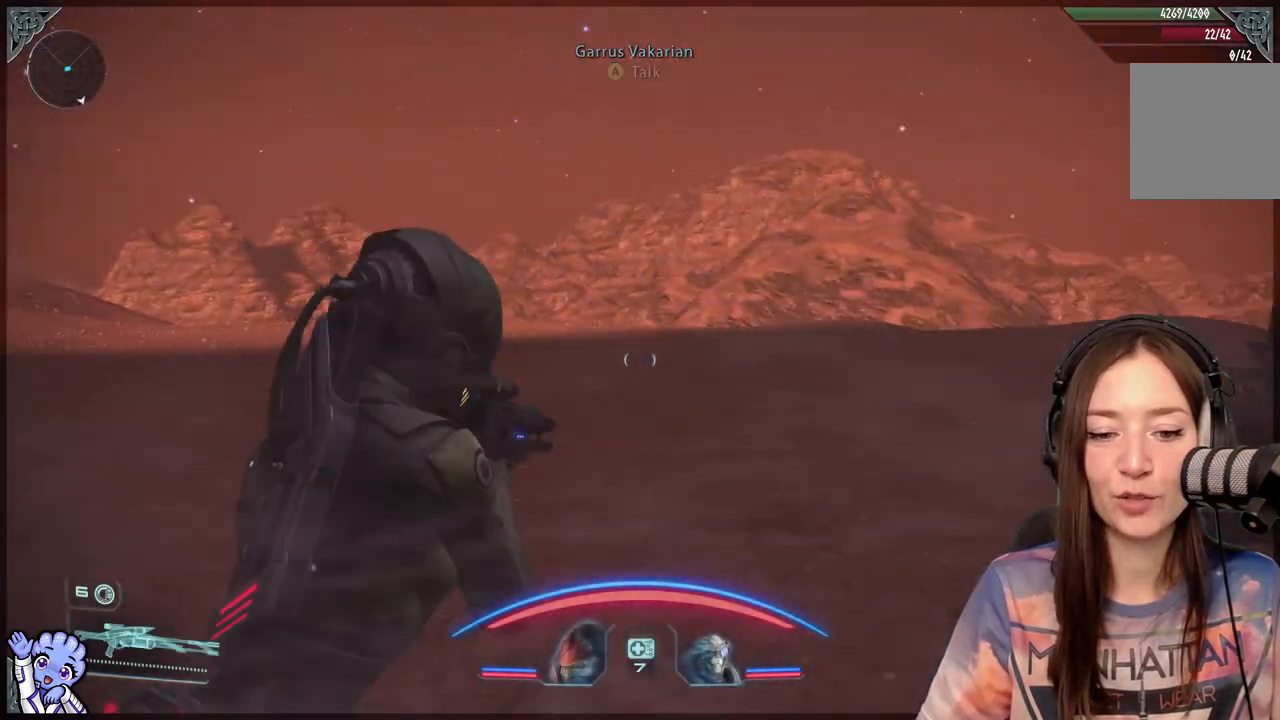
{"buttons": [], "left_stick": "center", "right_stick": "center", "events": [[167, "right_stick", "up-right"], [283, "right_stick", "right"], [300, "left_stick", "center"], [417, "right_stick", "center"]]}
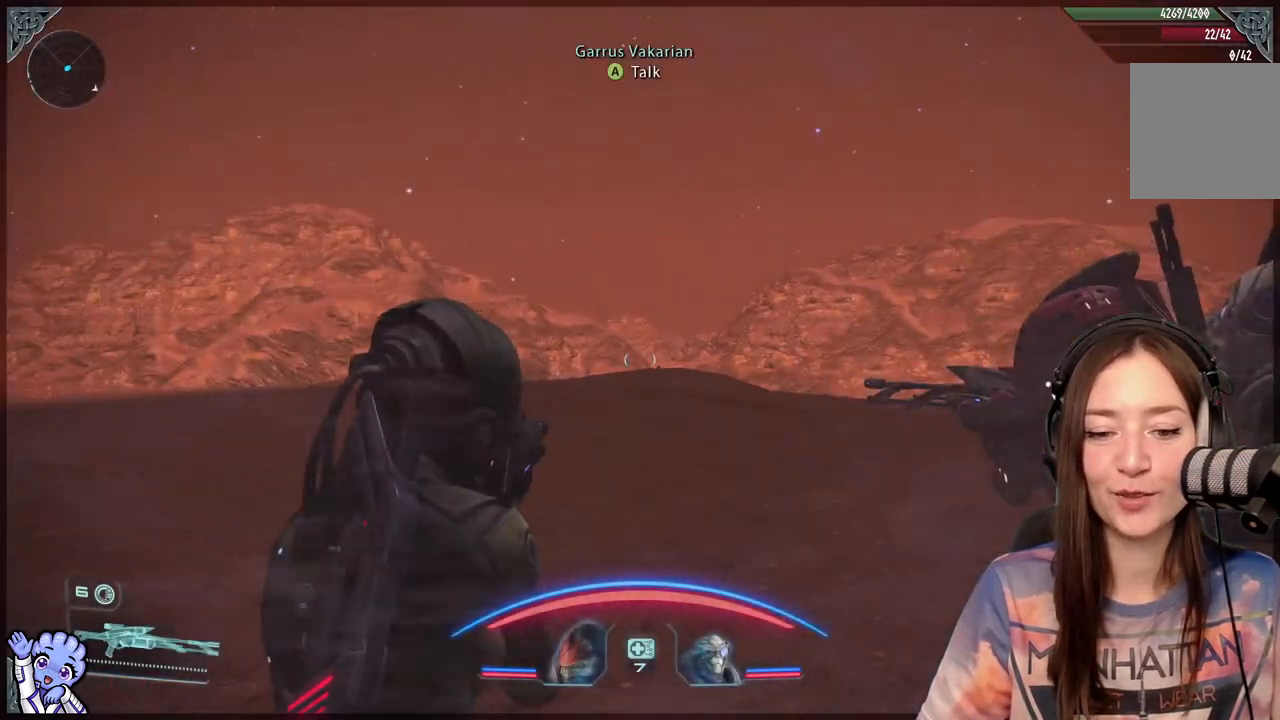
{"buttons": [], "left_stick": "up", "right_stick": "down-right", "events": [[83, "left_stick", "up"], [433, "right_stick", "down-right"]]}
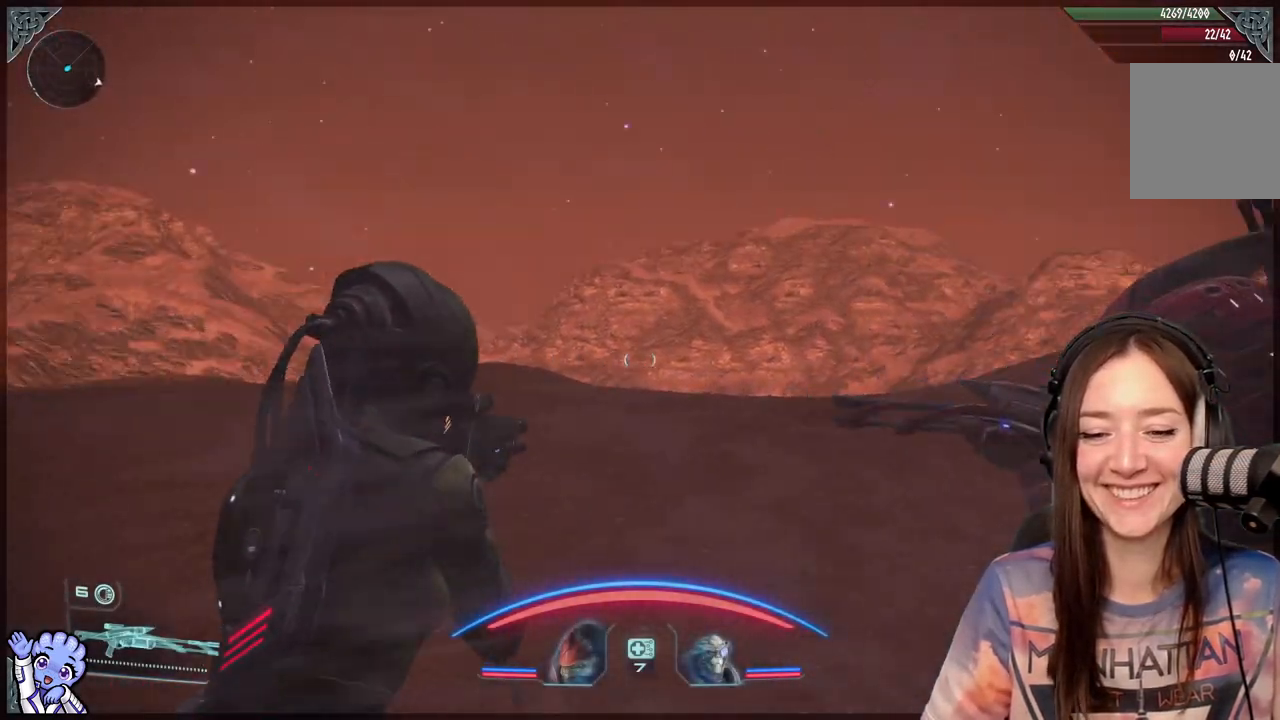
{"buttons": [], "left_stick": "center", "right_stick": "down-left", "events": [[233, "left_stick", "center"], [233, "right_stick", "center"], [400, "right_stick", "down-left"]]}
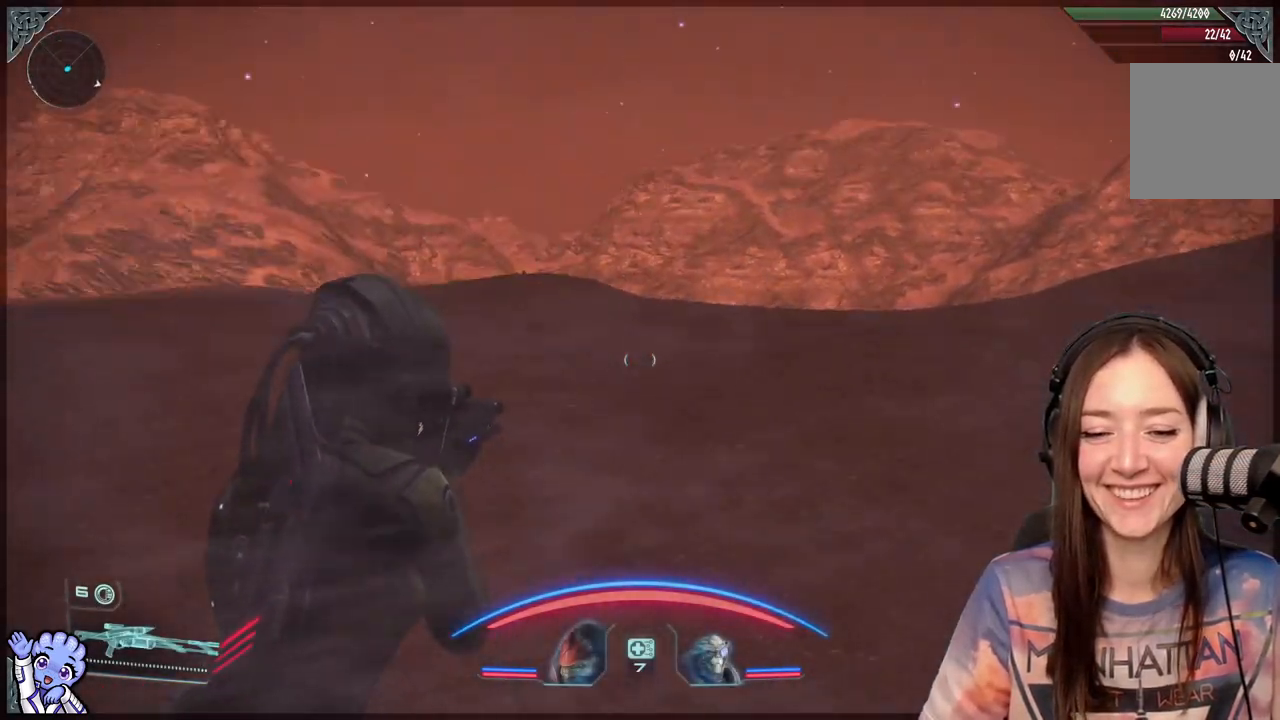
{"buttons": [], "left_stick": "up", "right_stick": "center", "events": [[200, "right_stick", "left"], [300, "right_stick", "center"], [400, "left_stick", "up"]]}